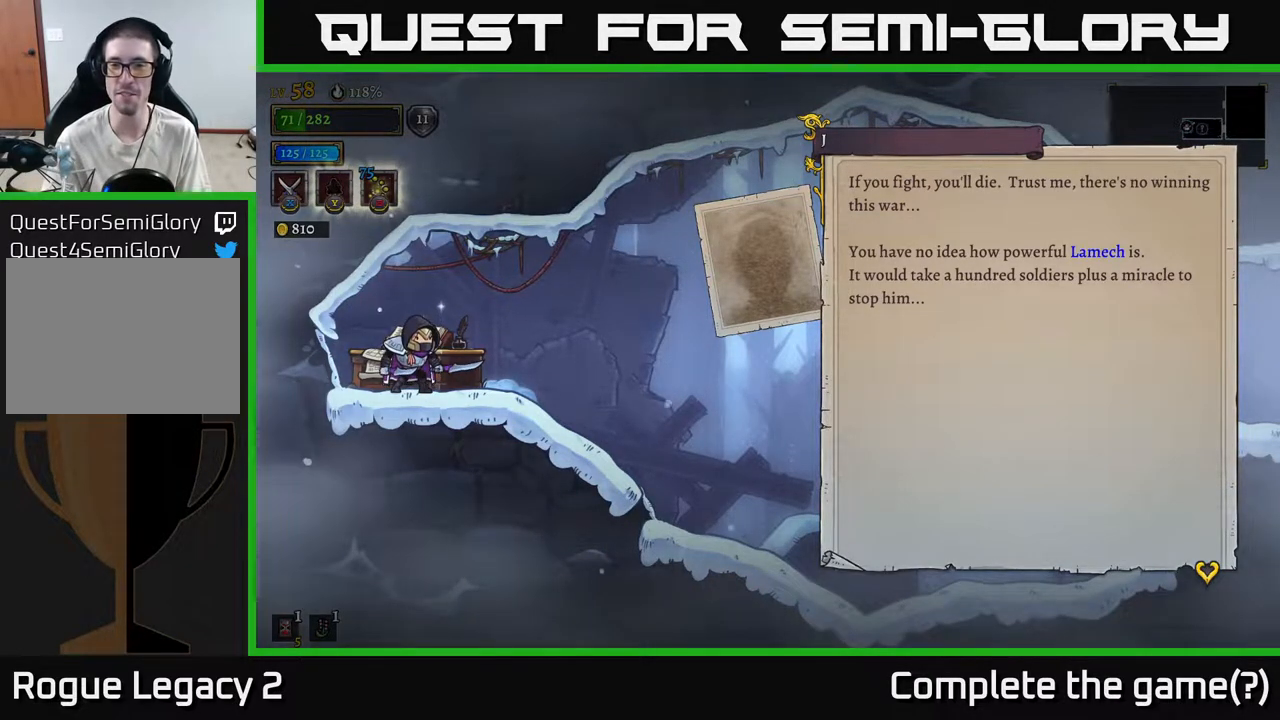
Gameplay with a controller (Xbox layout); each line is a JSON object with the inputs held at the frame after it. "events" lists button and stick changes between this image and that frame as [ms after this image, input, new state], when the widget could be followed in between.
{"buttons": [], "left_stick": "center", "right_stick": "center", "events": [[50, "A", "down"], [233, "A", "up"]]}
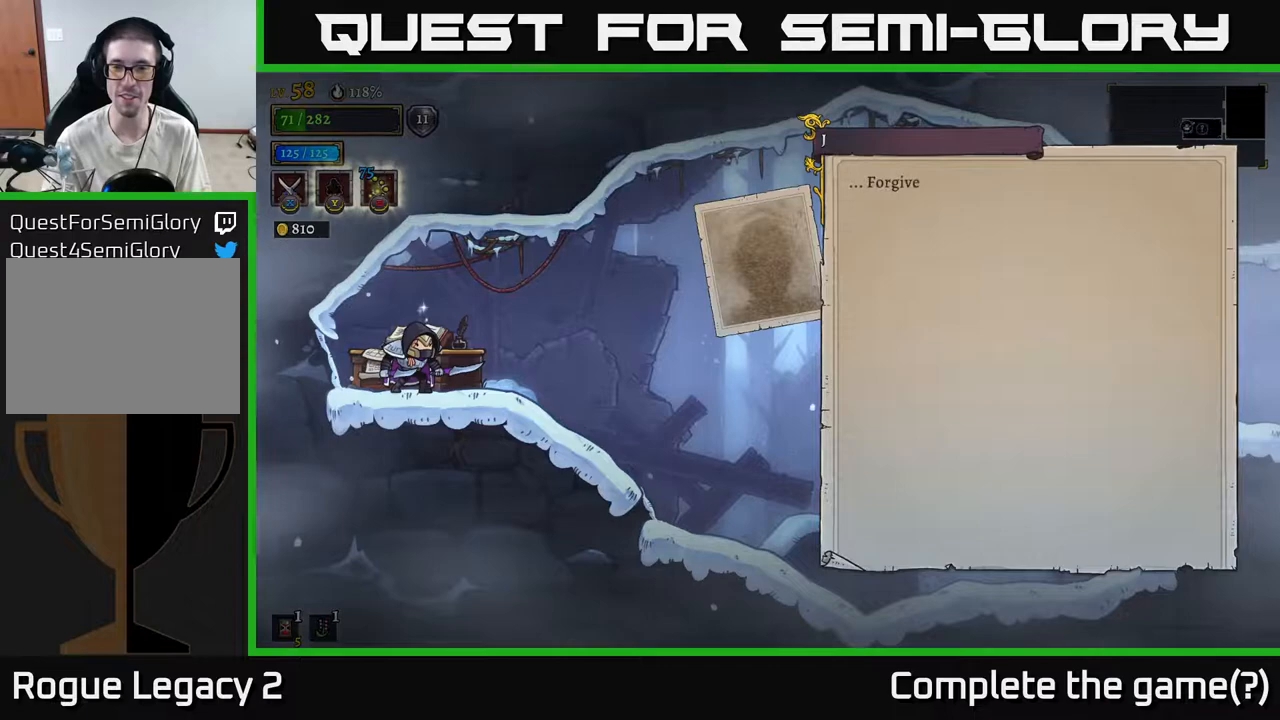
{"buttons": ["A"], "left_stick": "center", "right_stick": "center", "events": [[333, "A", "down"]]}
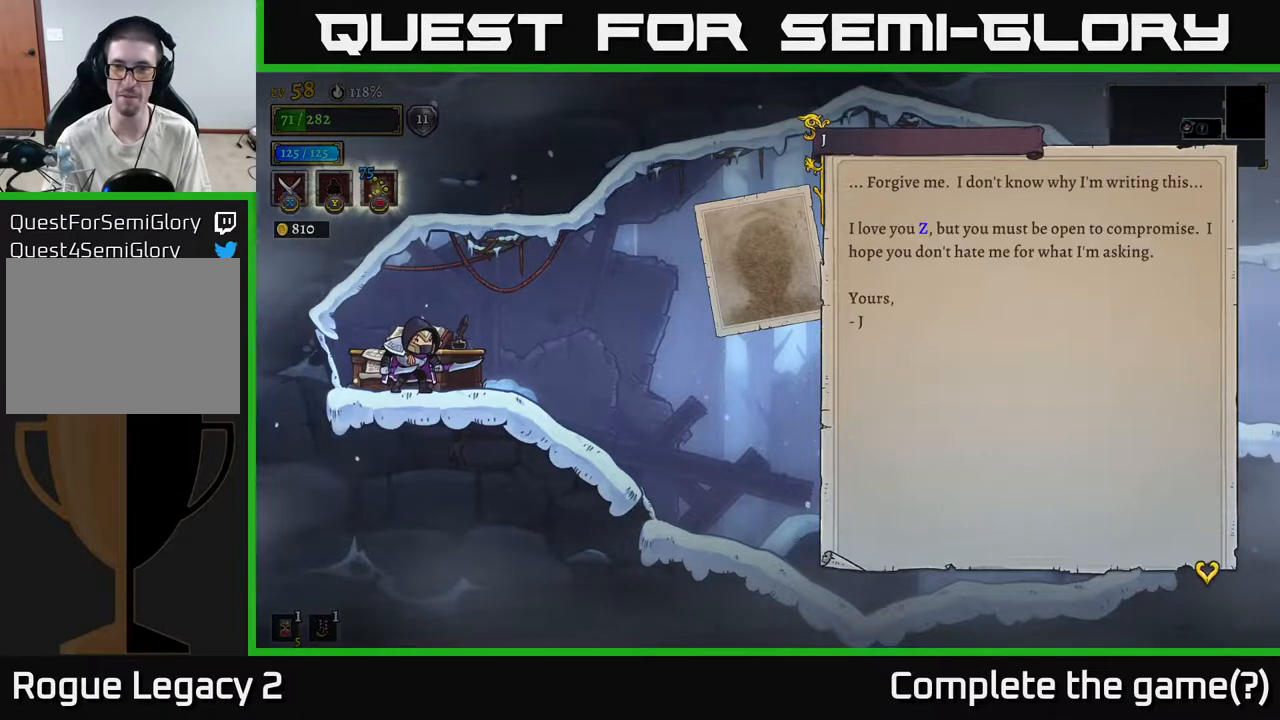
{"buttons": [], "left_stick": "center", "right_stick": "center", "events": [[50, "A", "up"]]}
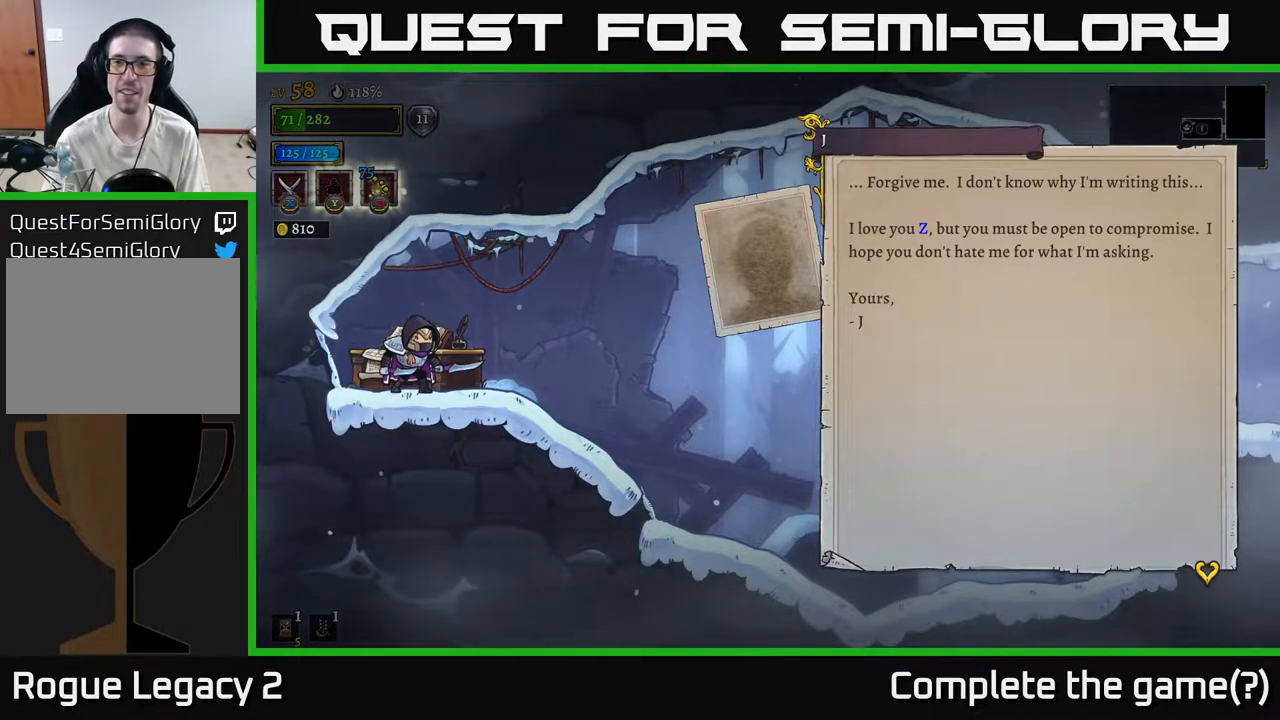
{"buttons": [], "left_stick": "center", "right_stick": "center", "events": []}
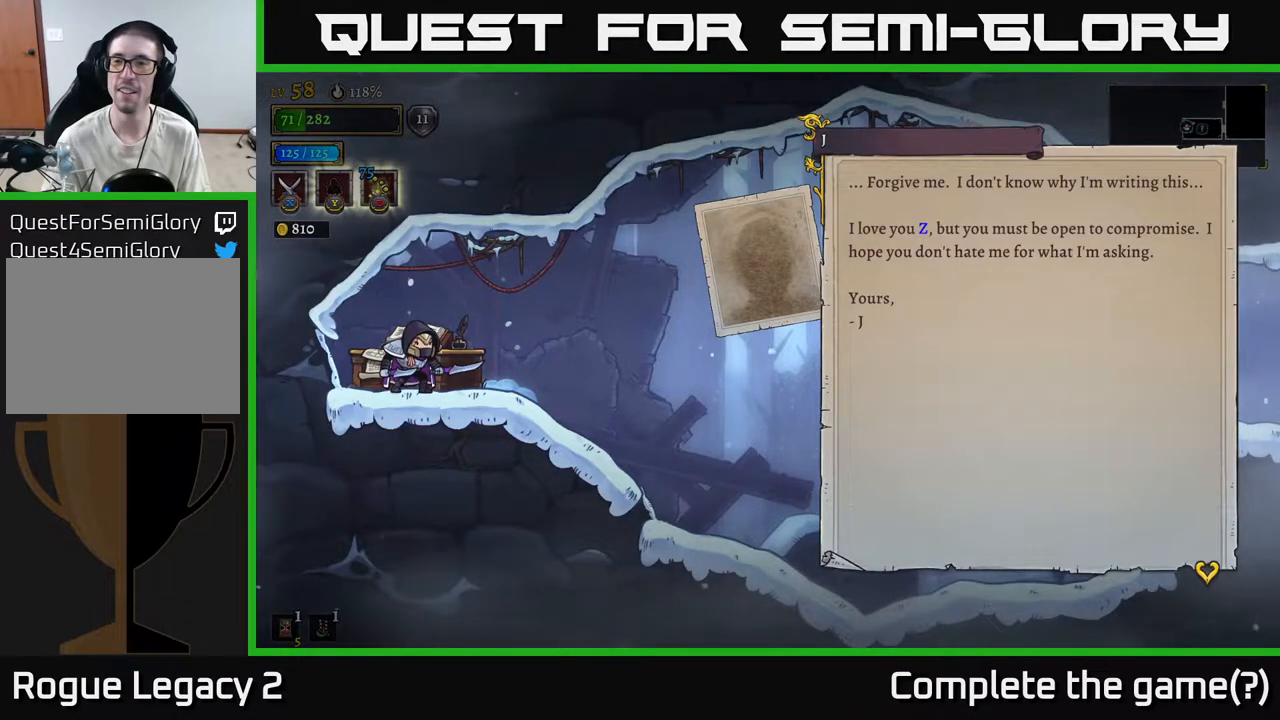
{"buttons": [], "left_stick": "right", "right_stick": "center", "events": [[83, "A", "down"], [267, "A", "up"], [500, "left_stick", "right"]]}
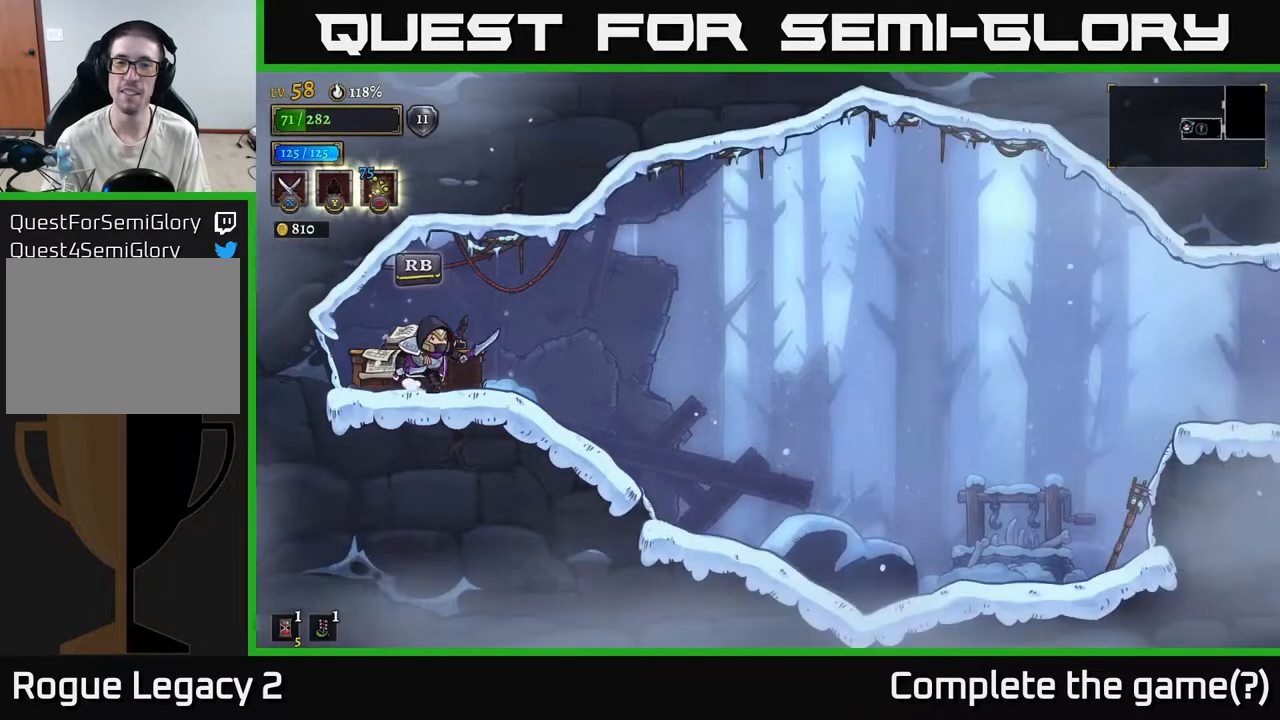
{"buttons": [], "left_stick": "left", "right_stick": "center", "events": [[450, "left_stick", "left"]]}
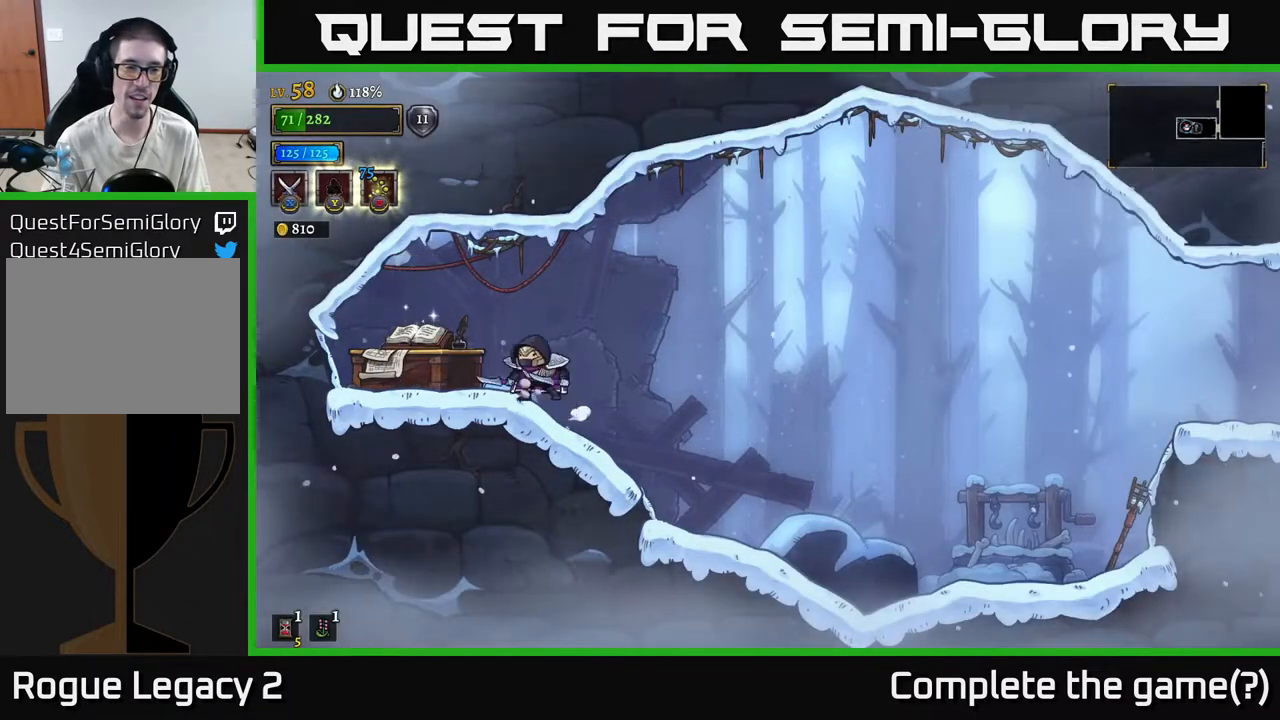
{"buttons": ["R2"], "left_stick": "right", "right_stick": "center", "events": [[250, "left_stick", "right"], [367, "R2", "down"]]}
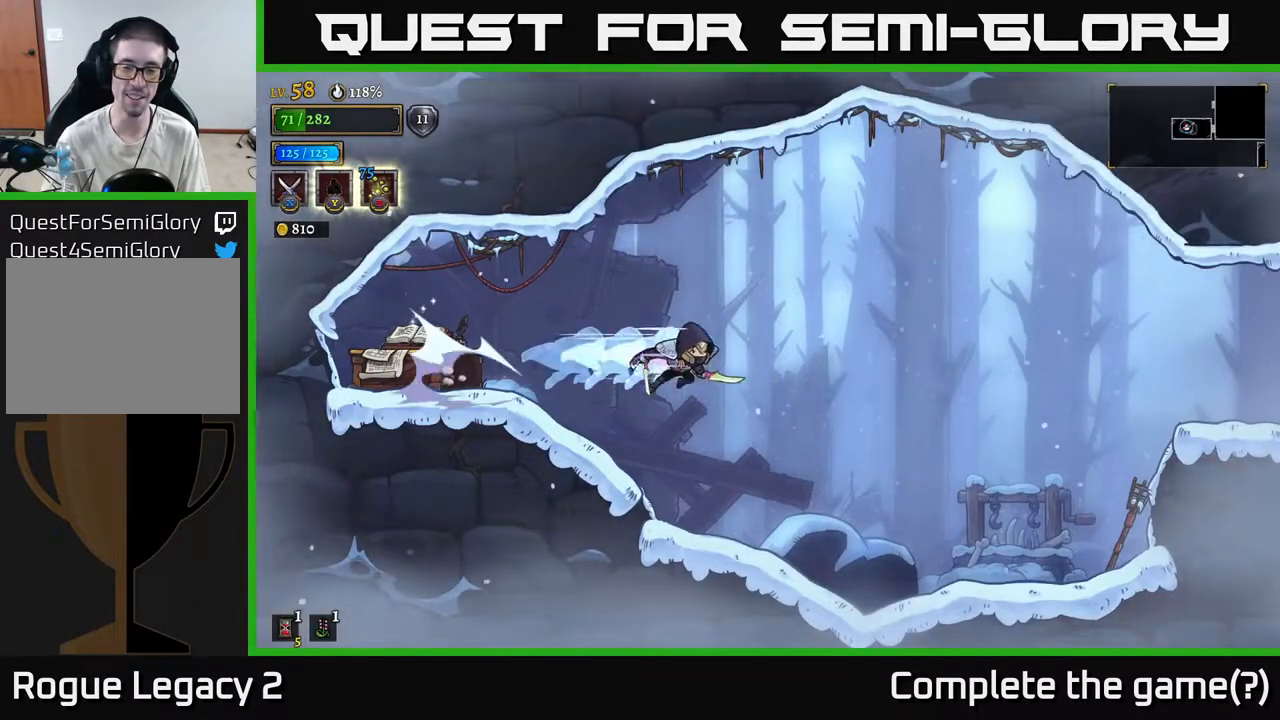
{"buttons": ["X"], "left_stick": "right", "right_stick": "center", "events": [[67, "R2", "up"], [500, "X", "down"]]}
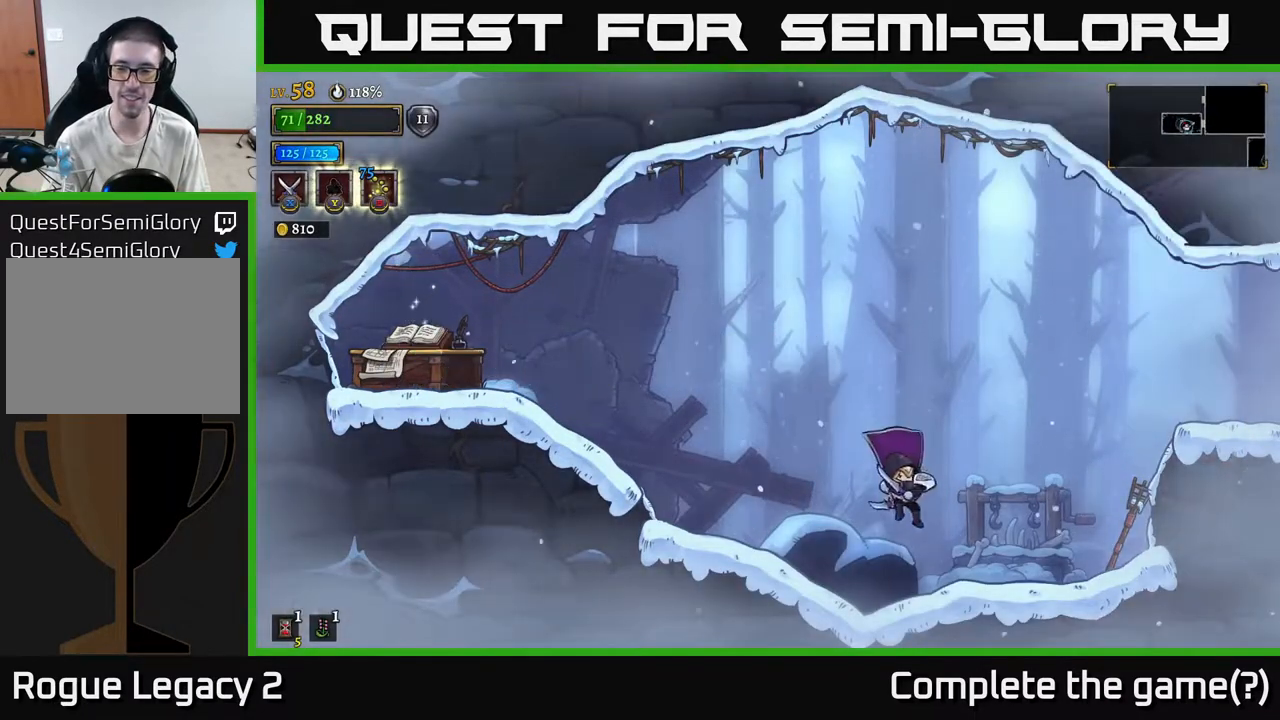
{"buttons": ["R2"], "left_stick": "right", "right_stick": "center", "events": [[200, "X", "up"], [433, "R2", "down"]]}
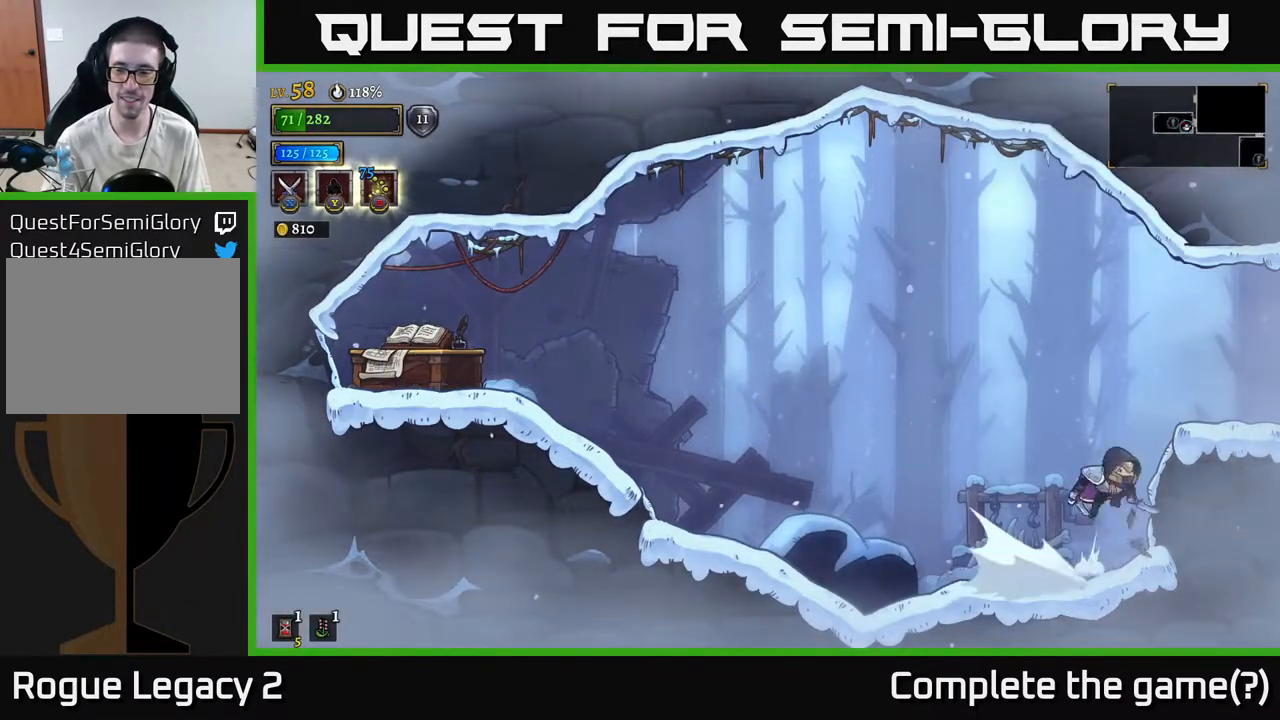
{"buttons": [], "left_stick": "right", "right_stick": "center", "events": [[17, "A", "down"], [67, "R2", "up"], [233, "A", "up"]]}
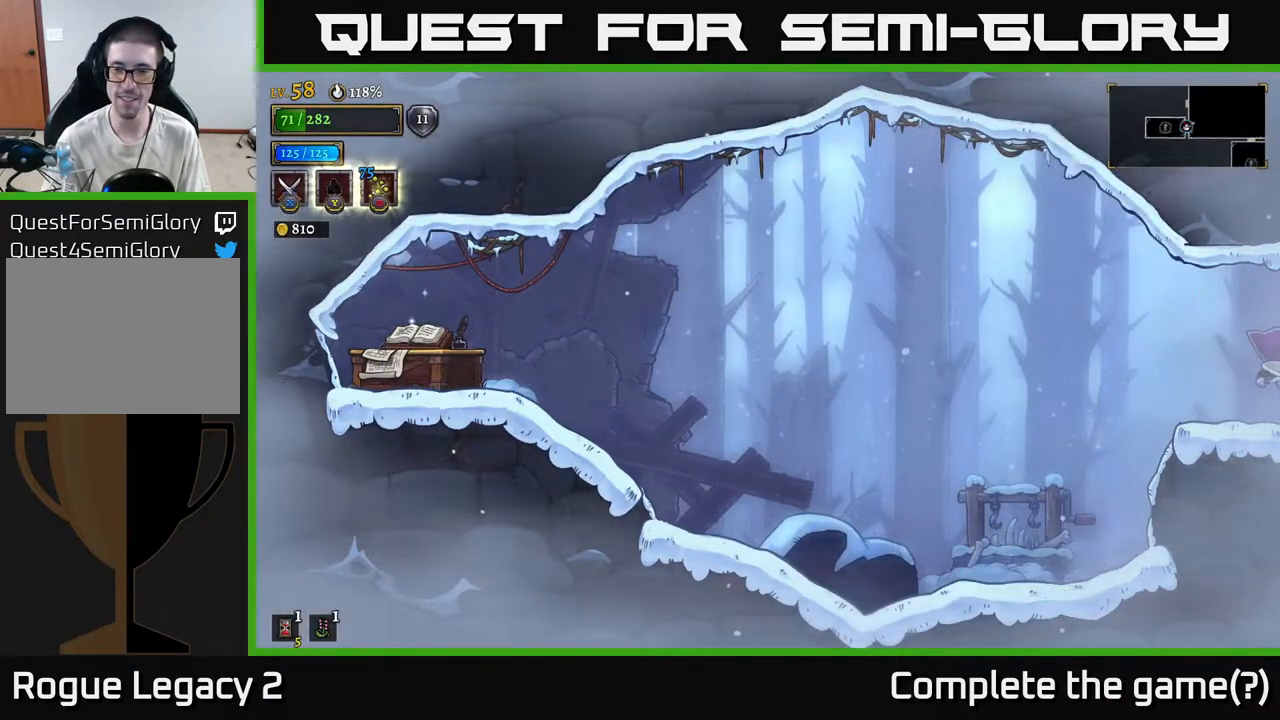
{"buttons": [], "left_stick": "right", "right_stick": "center", "events": [[50, "left_stick", "center"], [233, "left_stick", "right"]]}
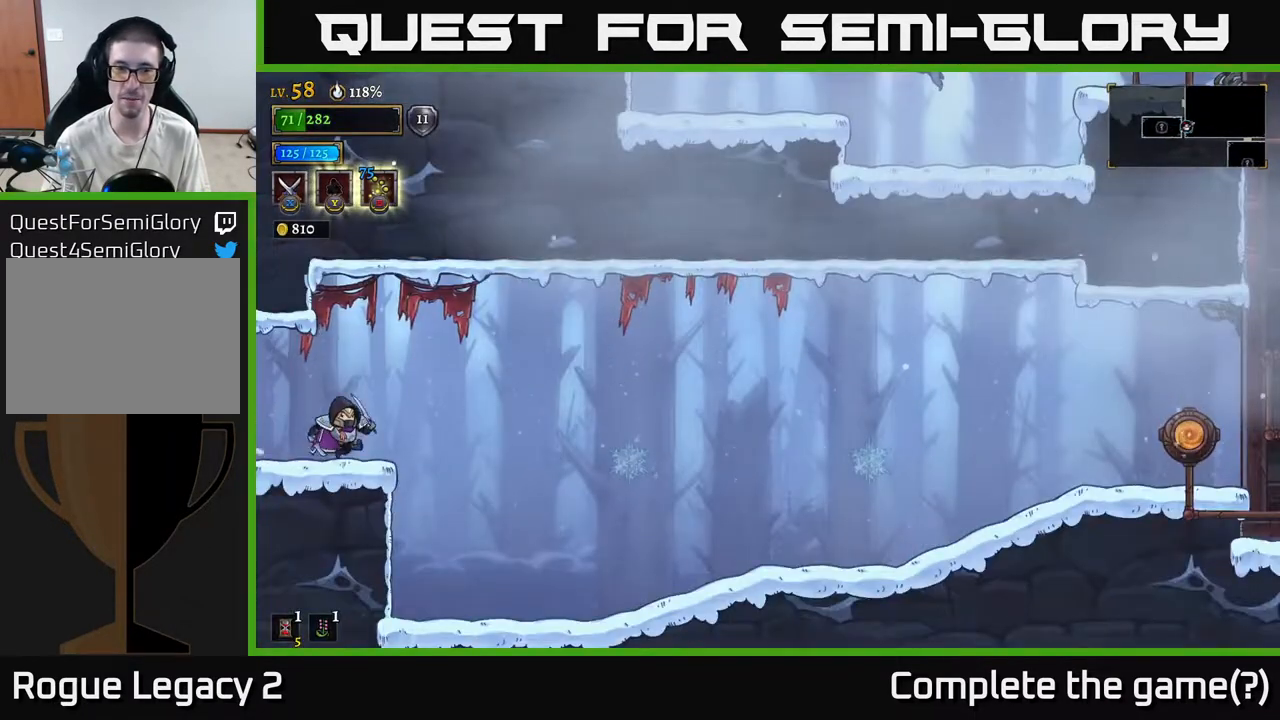
{"buttons": ["R2"], "left_stick": "right", "right_stick": "center", "events": [[150, "A", "down"], [333, "R2", "down"], [433, "A", "up"]]}
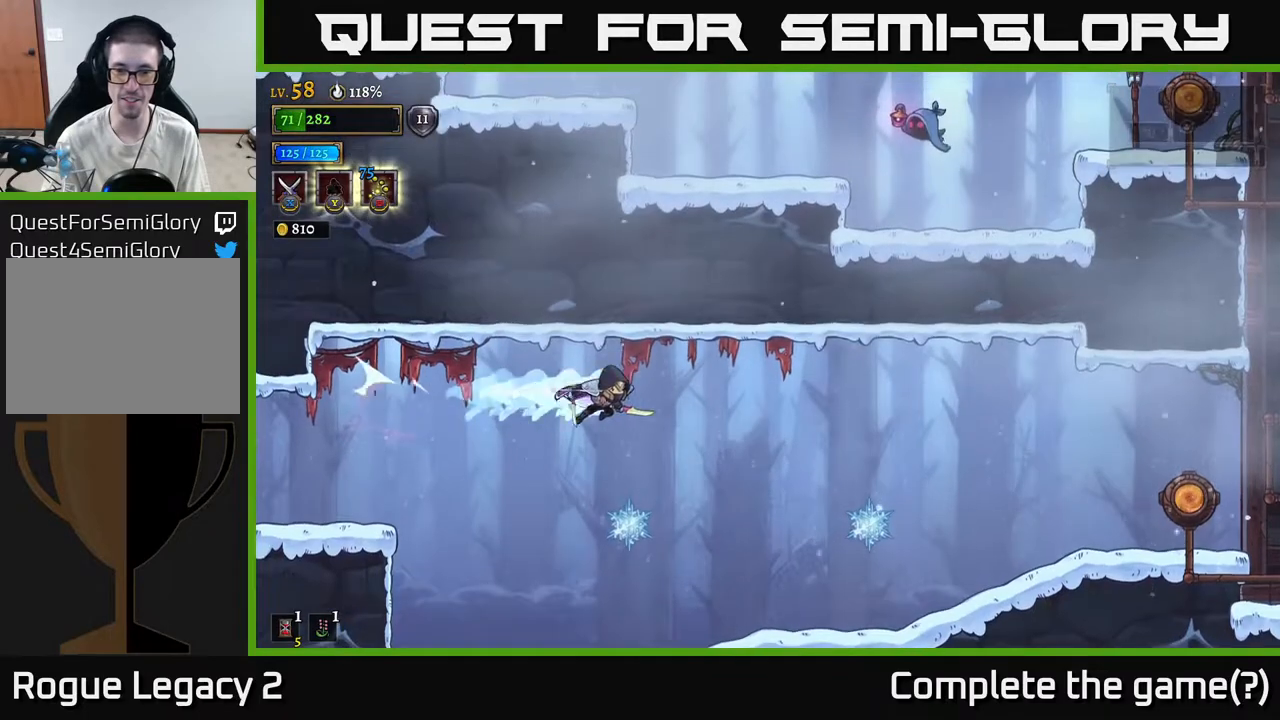
{"buttons": [], "left_stick": "right", "right_stick": "center", "events": [[83, "R2", "up"], [317, "X", "down"], [500, "X", "up"]]}
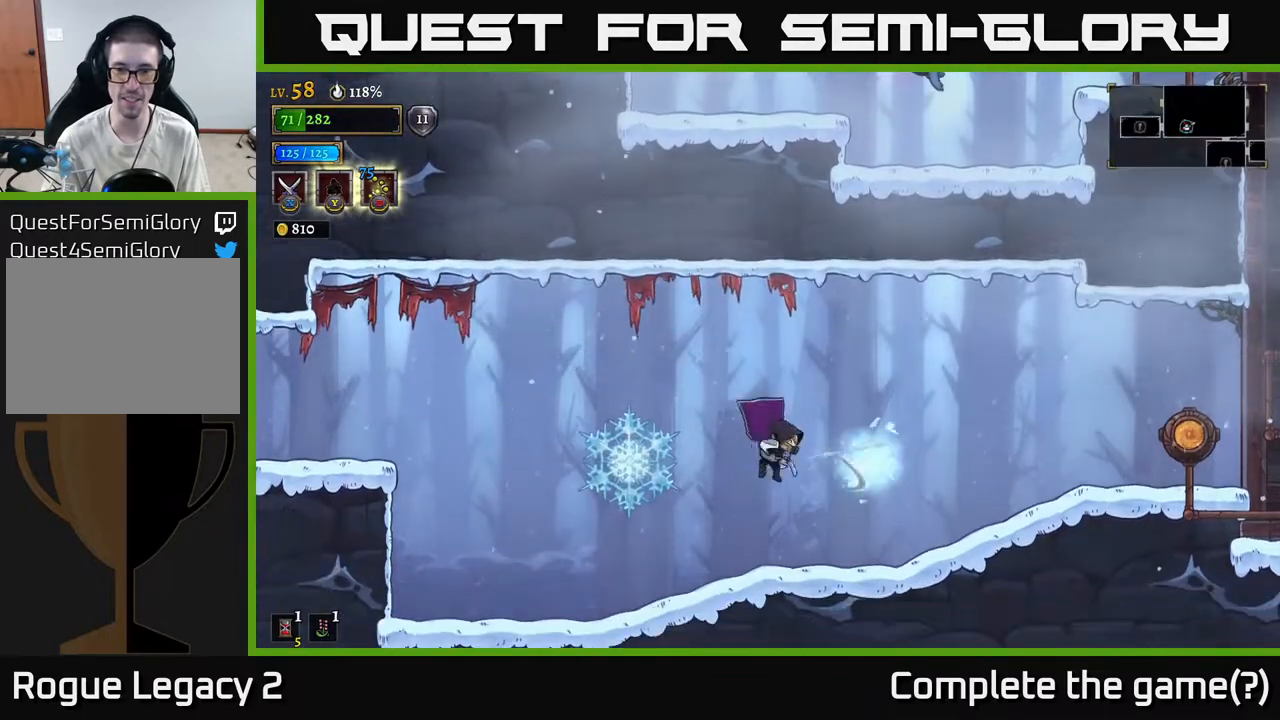
{"buttons": [], "left_stick": "left", "right_stick": "center", "events": [[33, "left_stick", "center"], [250, "left_stick", "right"], [483, "left_stick", "left"]]}
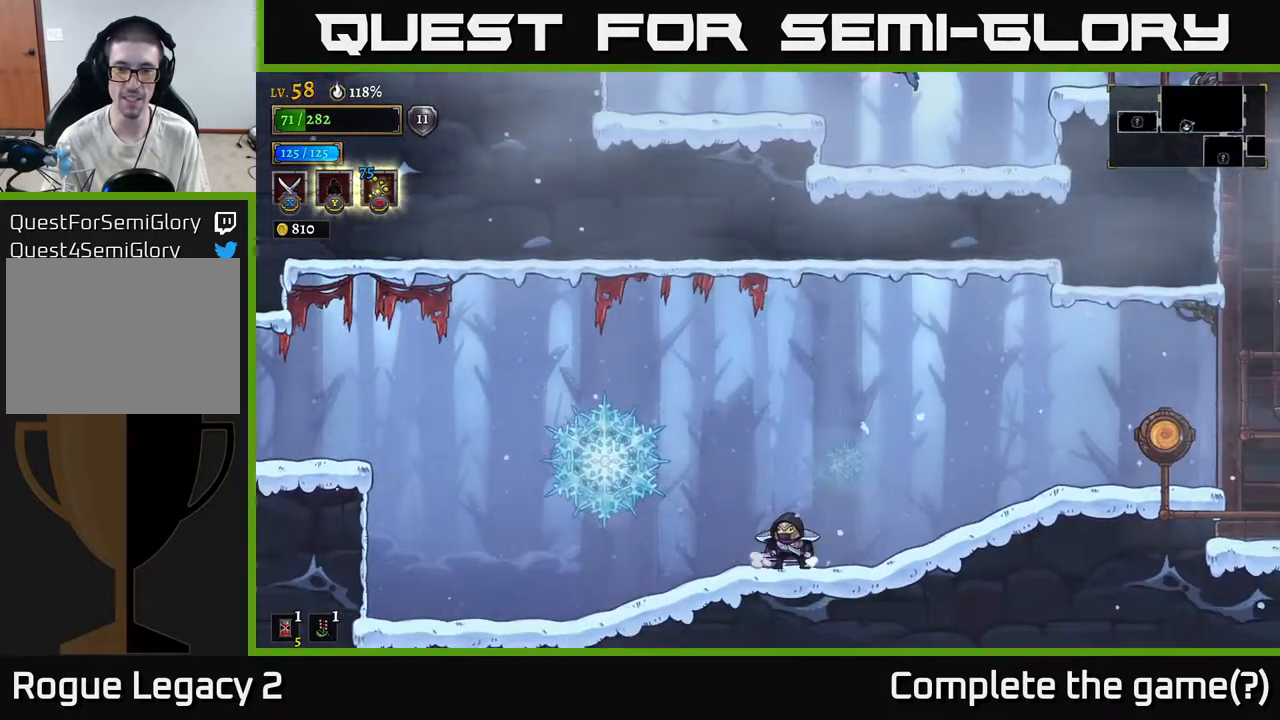
{"buttons": [], "left_stick": "right", "right_stick": "center", "events": [[67, "X", "down"], [200, "A", "down"], [217, "X", "up"], [250, "left_stick", "center"], [350, "A", "up"], [400, "left_stick", "right"]]}
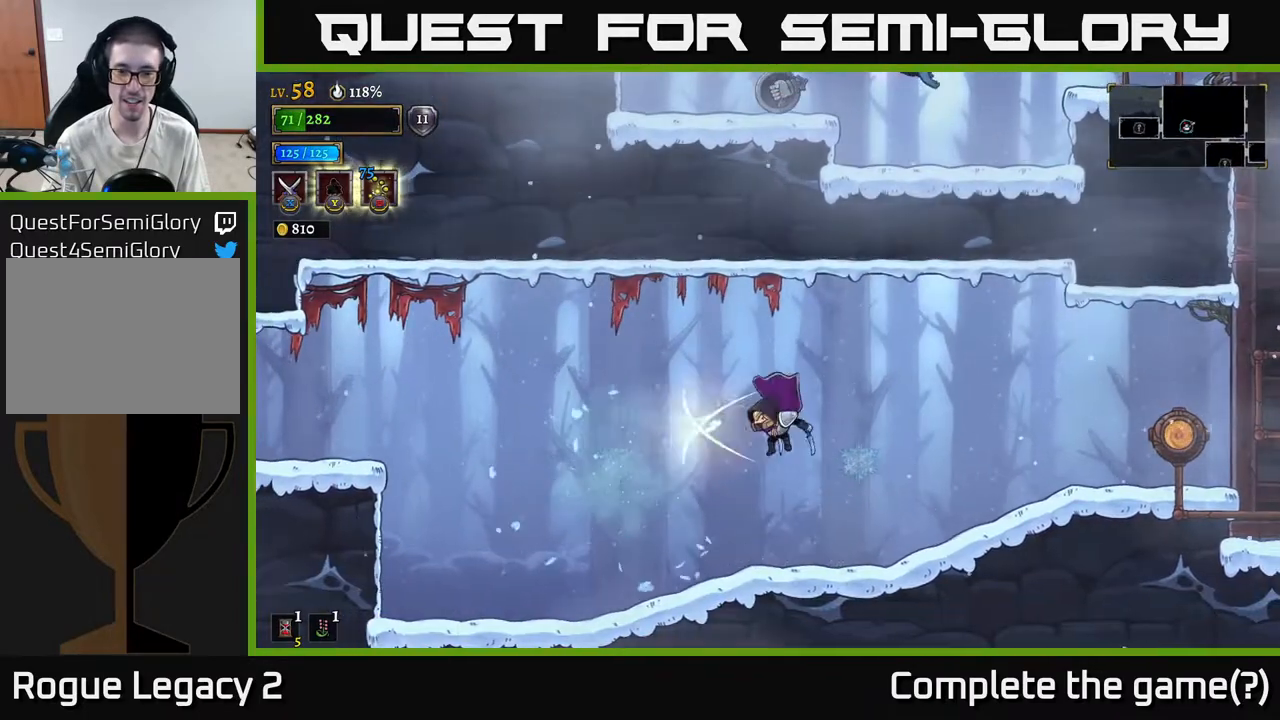
{"buttons": [], "left_stick": "right", "right_stick": "center", "events": [[133, "R2", "down"], [317, "R2", "up"]]}
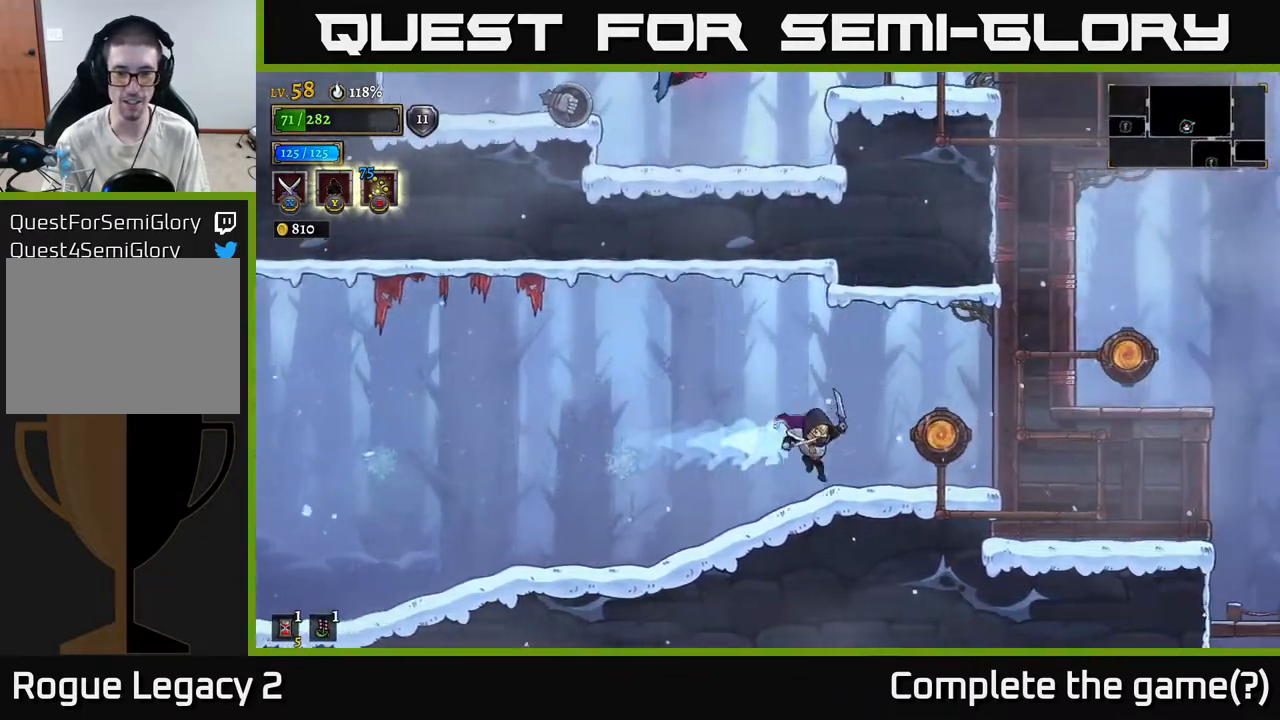
{"buttons": [], "left_stick": "center", "right_stick": "center", "events": [[333, "R1", "down"], [400, "left_stick", "center"], [433, "R1", "up"]]}
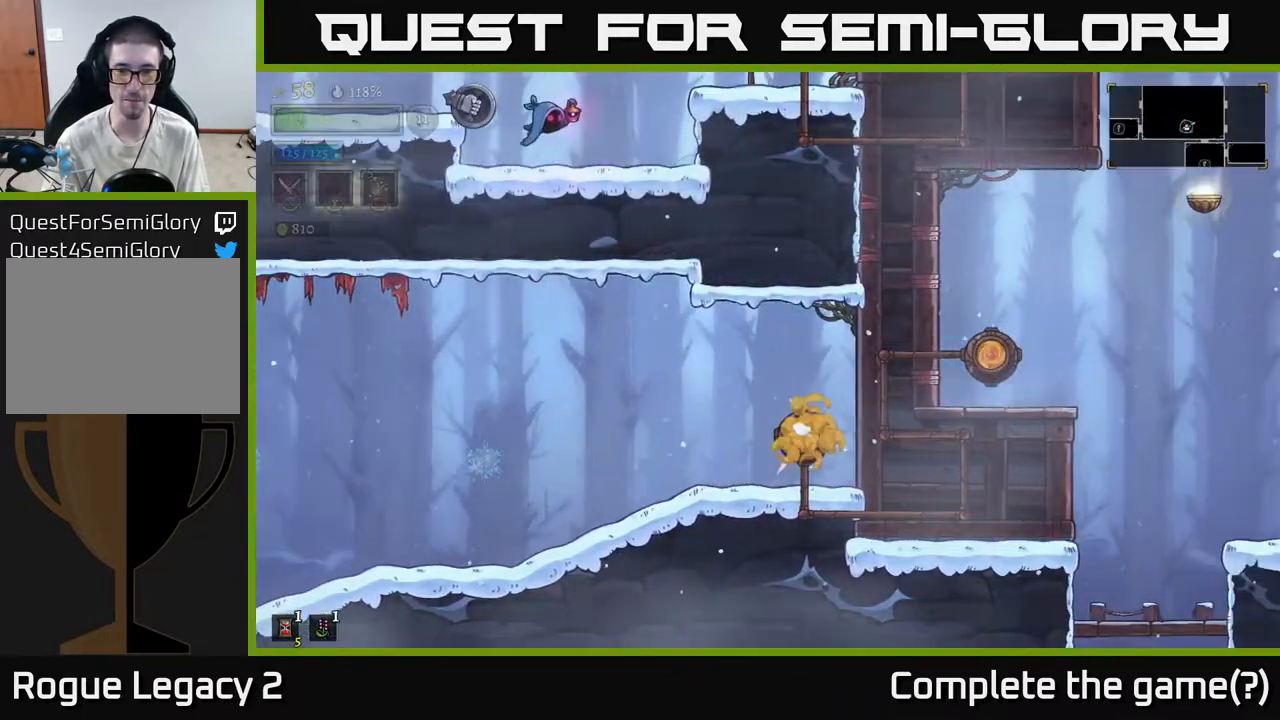
{"buttons": [], "left_stick": "center", "right_stick": "center", "events": []}
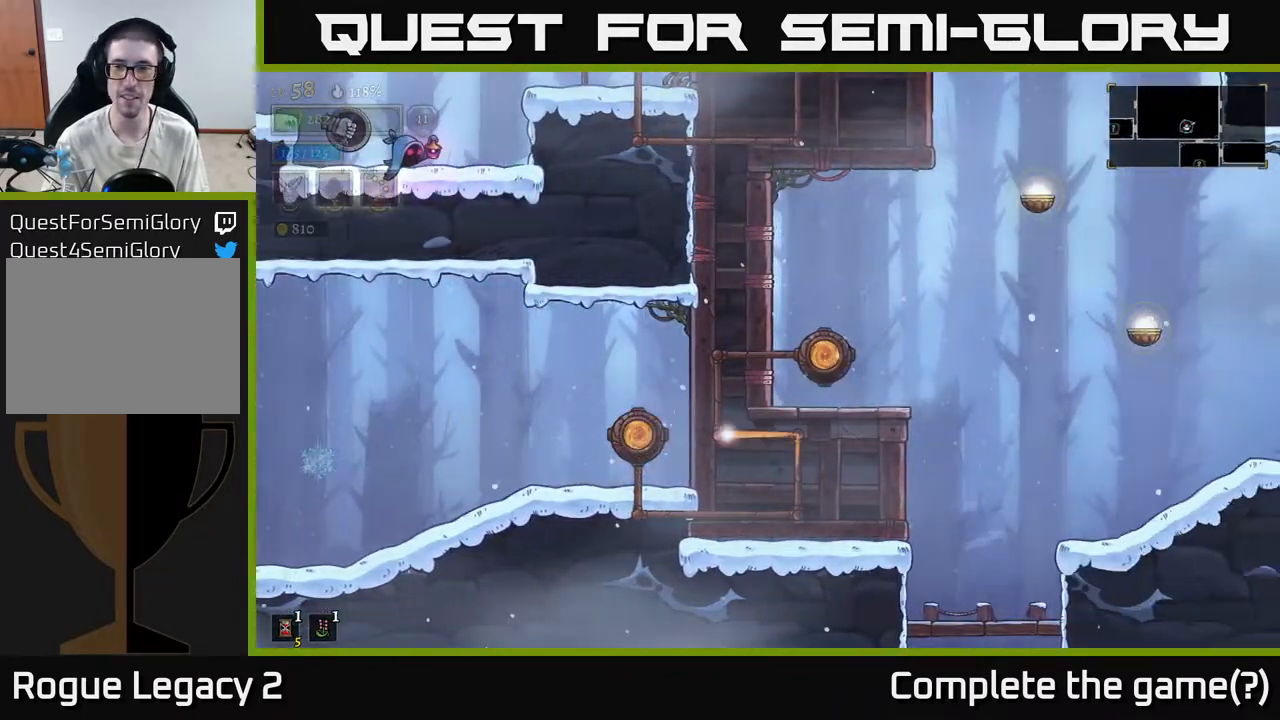
{"buttons": [], "left_stick": "center", "right_stick": "center", "events": [[300, "left_stick", "right"], [467, "left_stick", "center"]]}
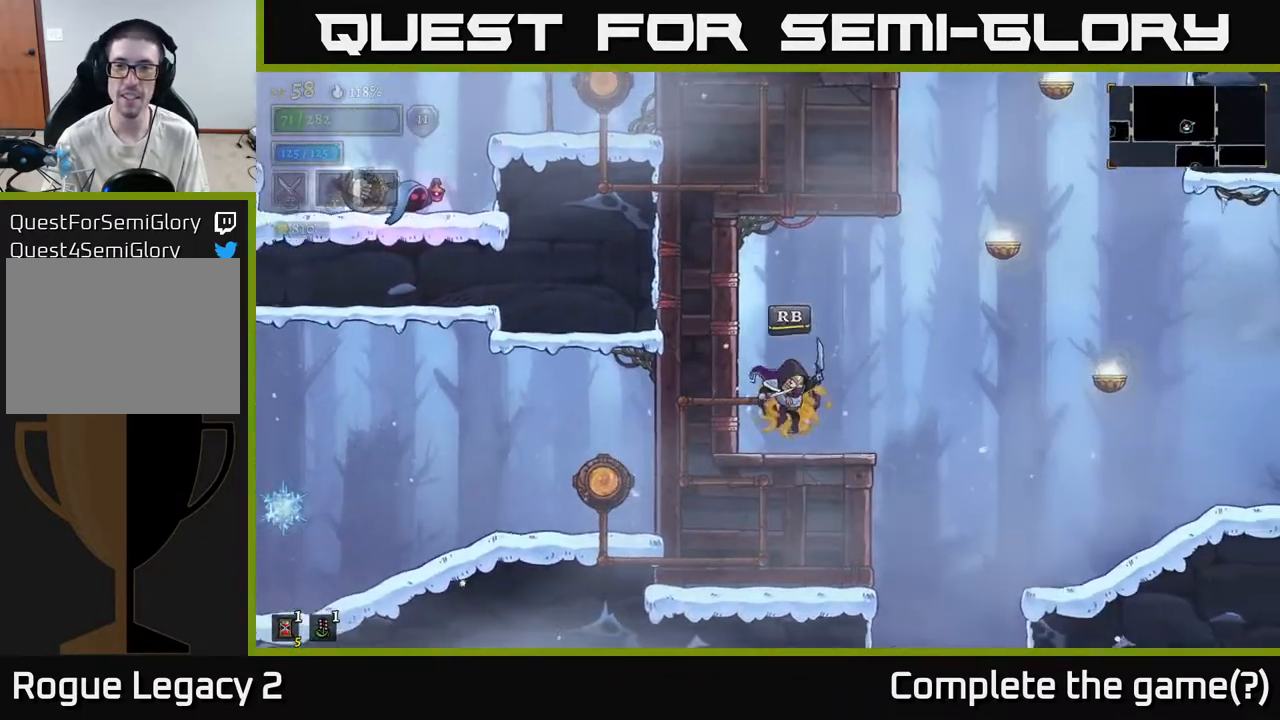
{"buttons": ["A"], "left_stick": "right", "right_stick": "center", "events": [[167, "left_stick", "right"], [400, "A", "down"]]}
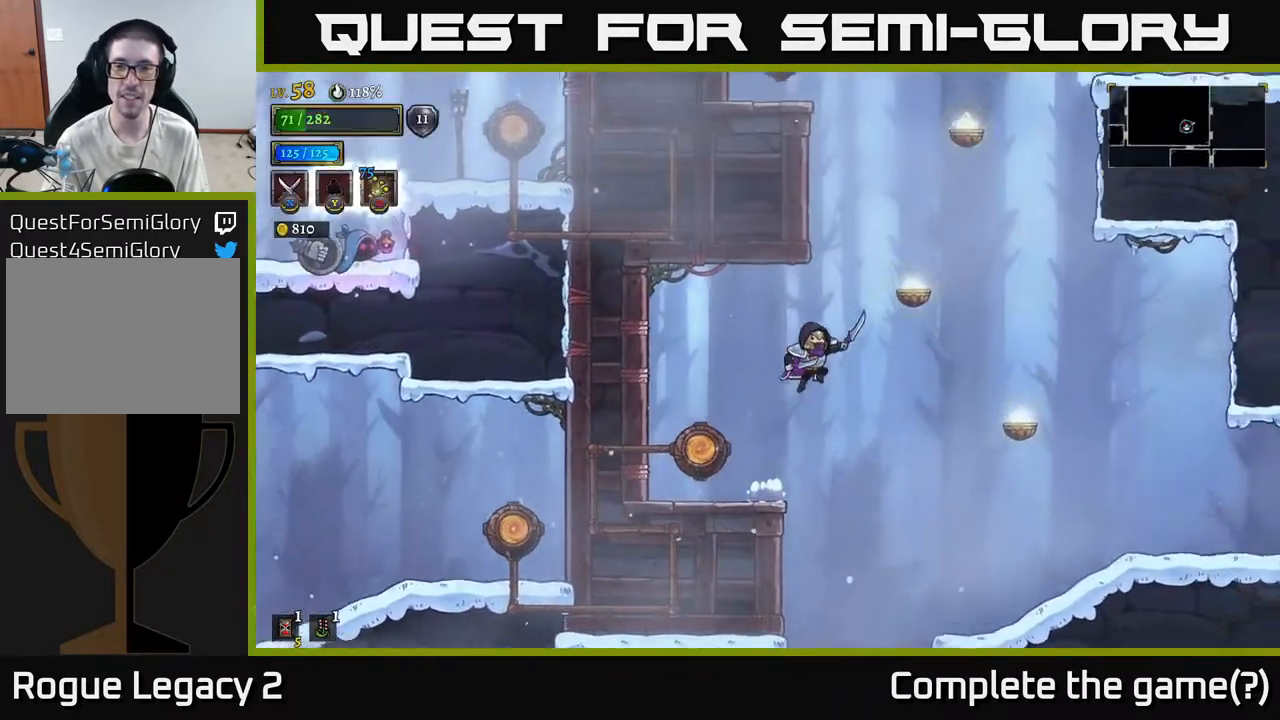
{"buttons": [], "left_stick": "center", "right_stick": "center"}
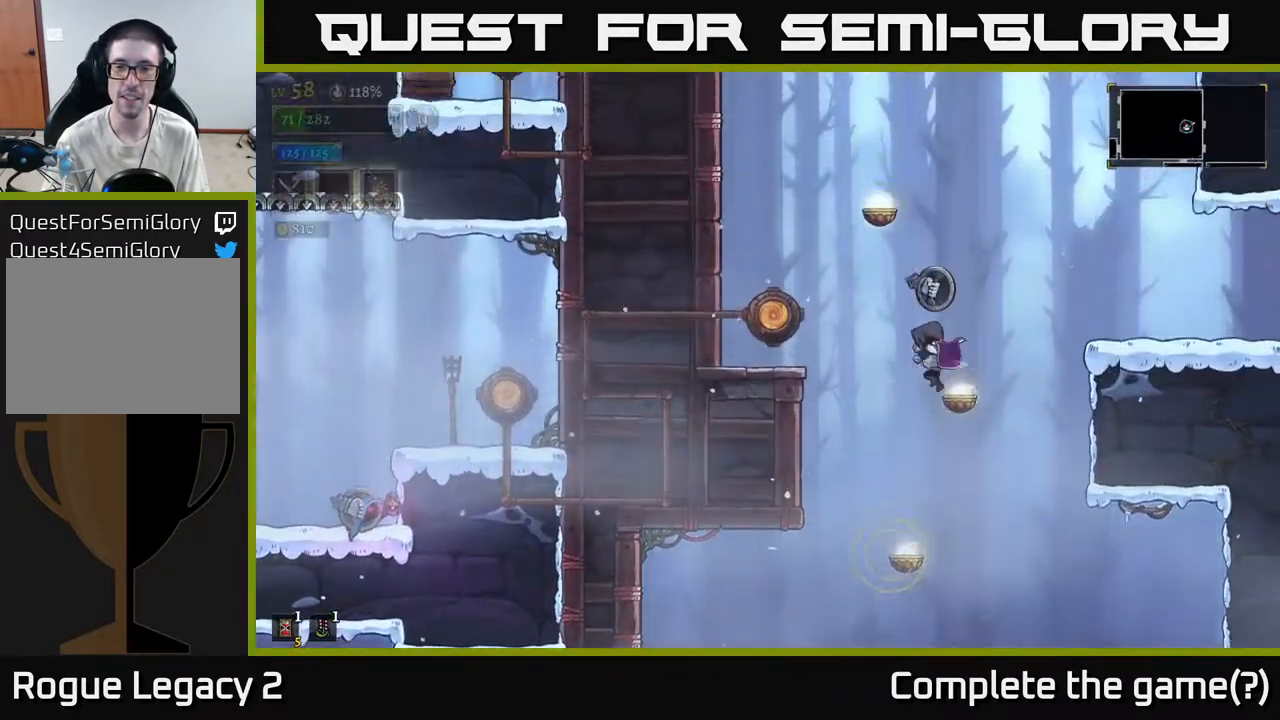
{"buttons": [], "left_stick": "right", "right_stick": "center", "events": [[133, "L1", "down"], [200, "left_stick", "right"], [267, "L1", "up"]]}
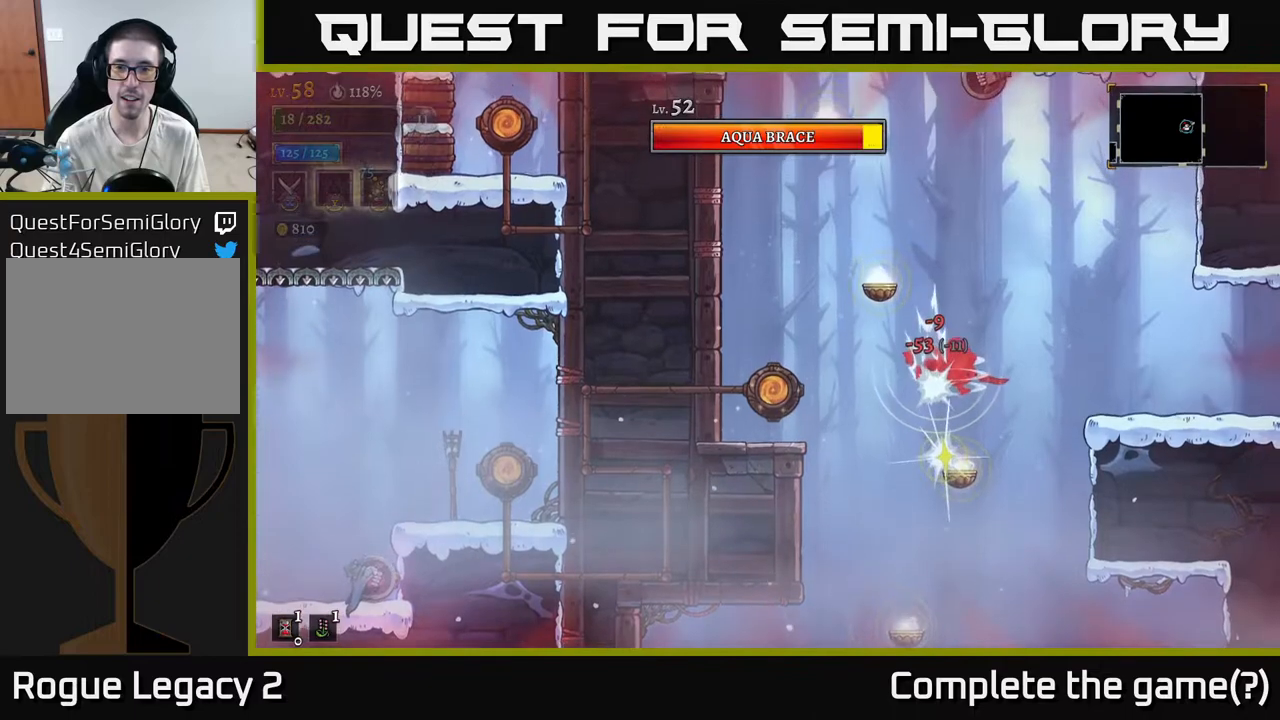
{"buttons": ["X"], "left_stick": "left", "right_stick": "center", "events": [[83, "left_stick", "left"], [183, "X", "down"], [250, "X", "up"], [367, "X", "down"], [433, "X", "up"], [483, "X", "down"]]}
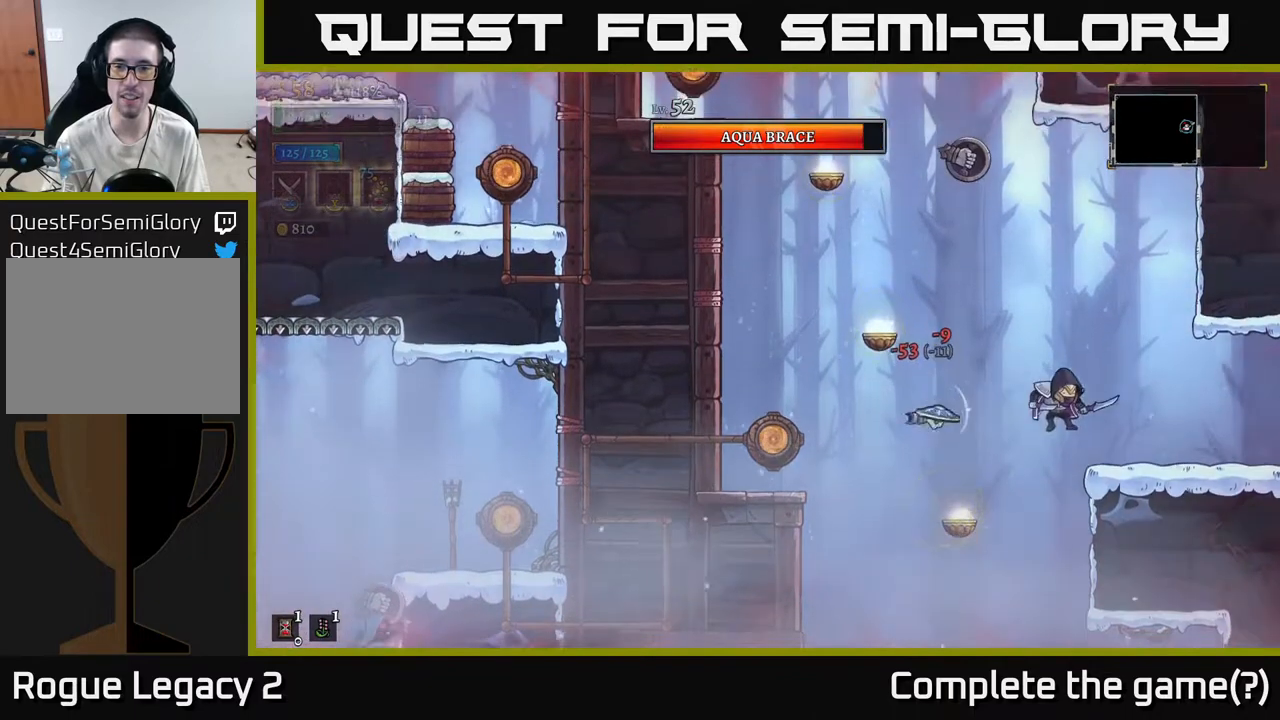
{"buttons": [], "left_stick": "left", "right_stick": "center", "events": [[83, "X", "up"], [367, "A", "down"], [383, "X", "down"], [417, "A", "up"], [467, "X", "up"]]}